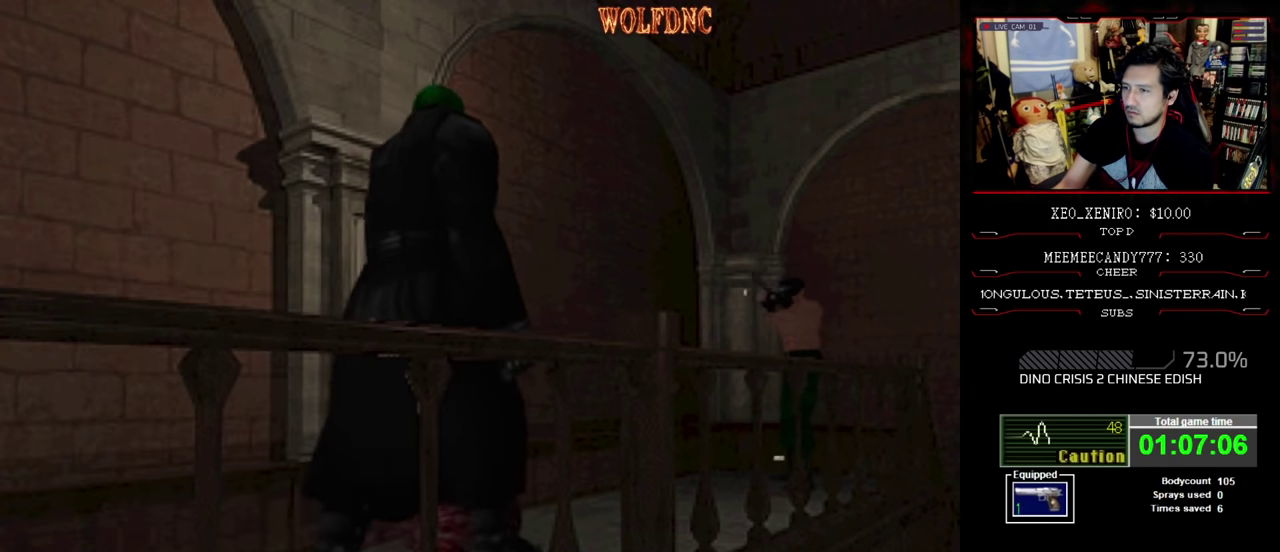
Gameplay with a controller (PlayStation layout); each line is a JSON object with the inputs held at the frame after it. "events" lists button and stick changes between this image and that frame as [ms after this image, input, new state], when the widget could be followed in between. Not read: L3 R3.
{"buttons": ["CROSS", "R1"], "events": [[183, "R1", "up"], [233, "R1", "down"]]}
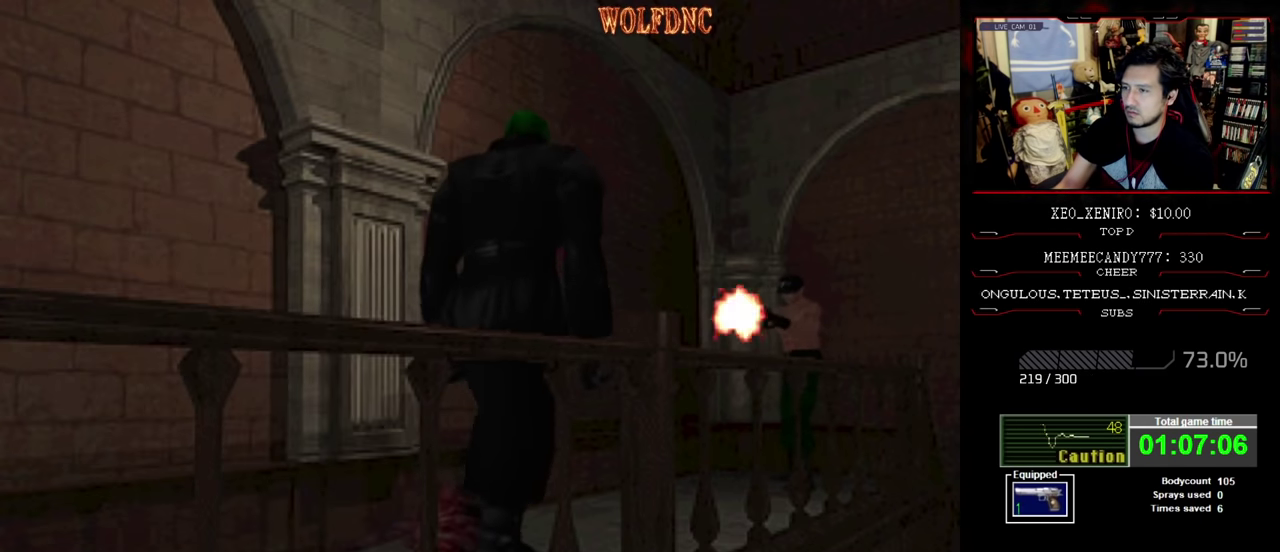
{"buttons": ["R1"], "events": [[17, "R1", "up"], [67, "R1", "down"], [250, "CROSS", "up"], [317, "CROSS", "down"], [433, "CROSS", "up"]]}
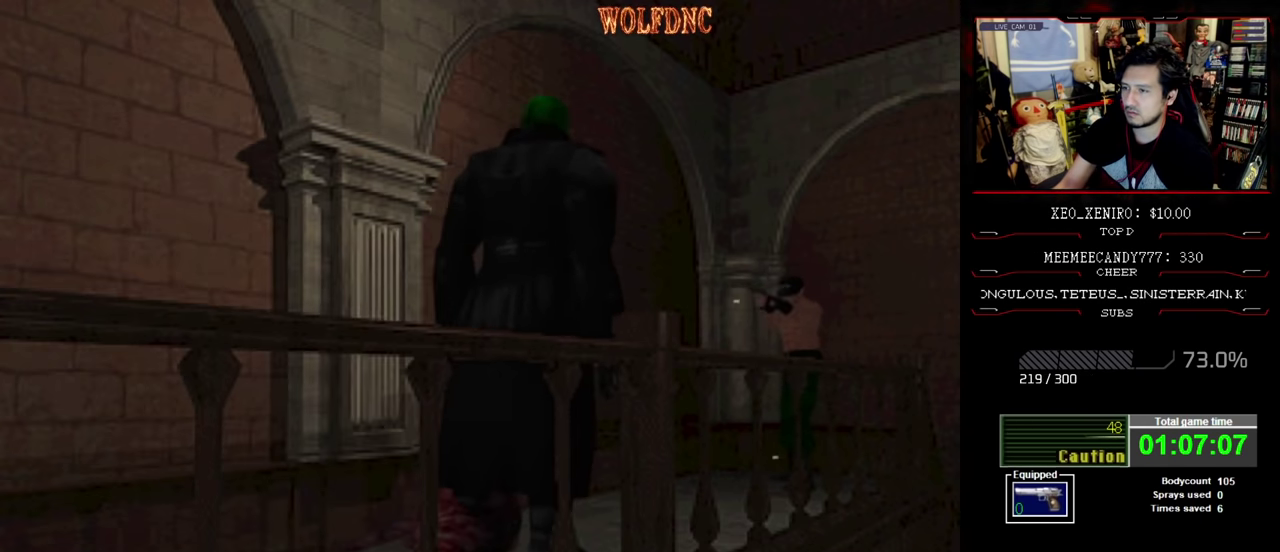
{"buttons": ["R1"], "events": [[33, "CROSS", "down"], [117, "CROSS", "up"], [167, "CROSS", "down"], [350, "CROSS", "up"], [400, "CROSS", "down"], [500, "CROSS", "up"]]}
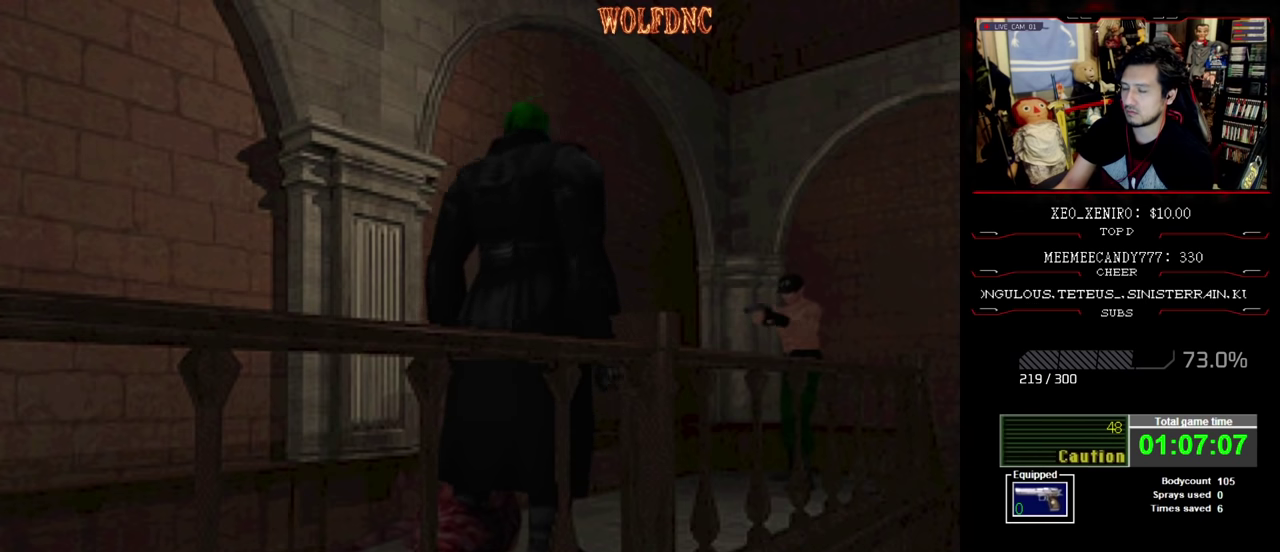
{"buttons": ["R1"], "events": [[50, "CROSS", "down"], [233, "CROSS", "up"], [283, "CROSS", "down"], [467, "CROSS", "up"]]}
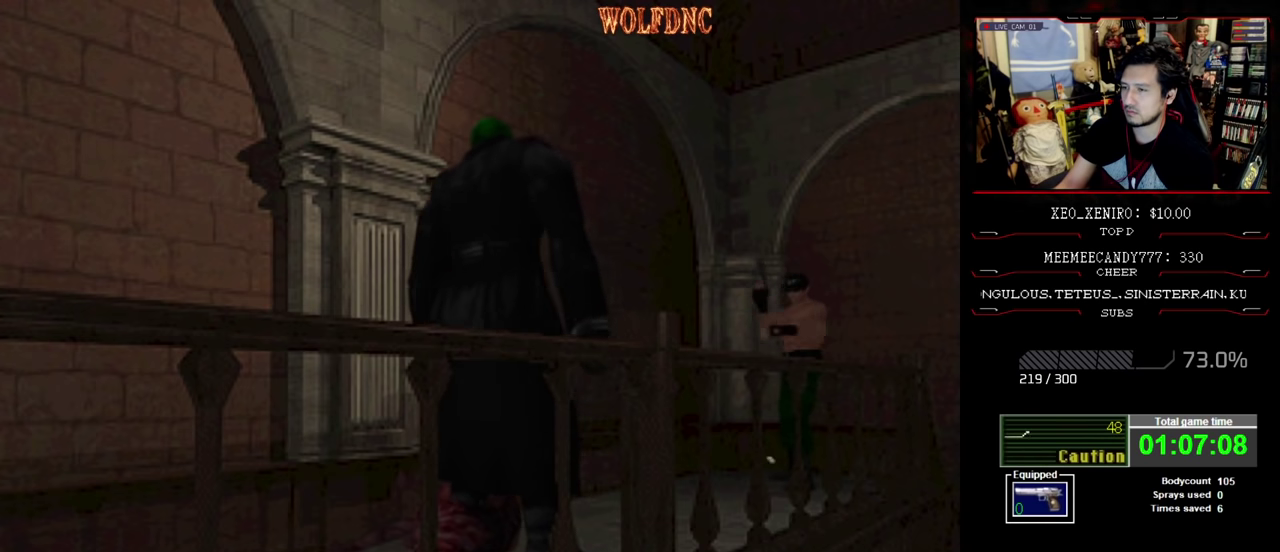
{"buttons": [], "events": [[67, "CROSS", "down"], [200, "CROSS", "up"], [300, "CROSS", "down"], [300, "R1", "up"], [383, "CROSS", "up"]]}
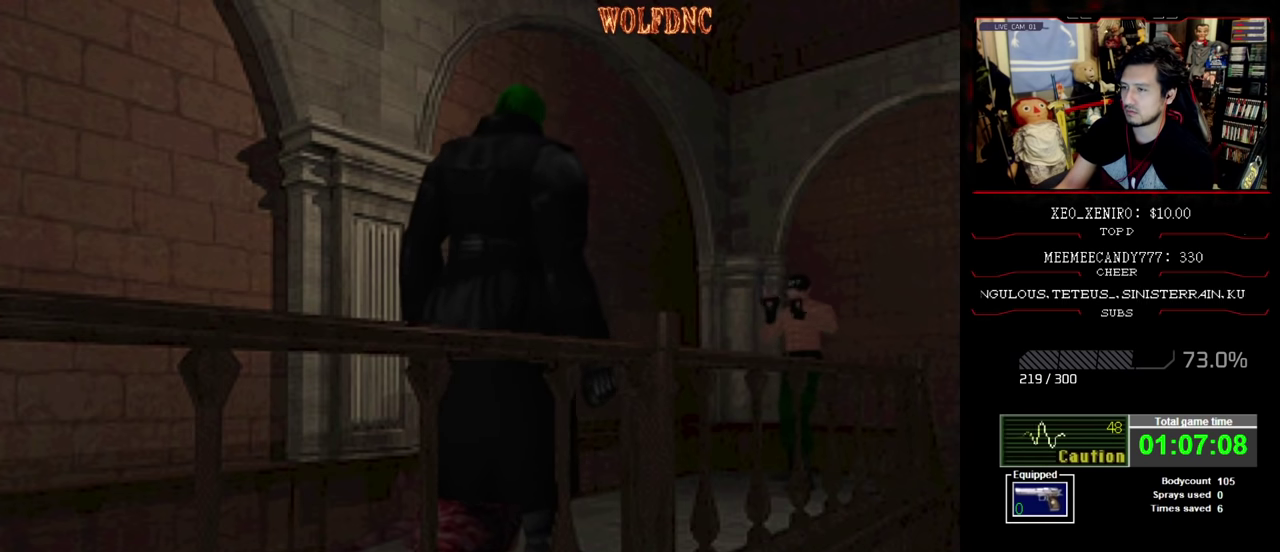
{"buttons": ["SQUARE", "DPAD_UP"], "events": [[350, "DPAD_UP", "down"], [500, "SQUARE", "down"]]}
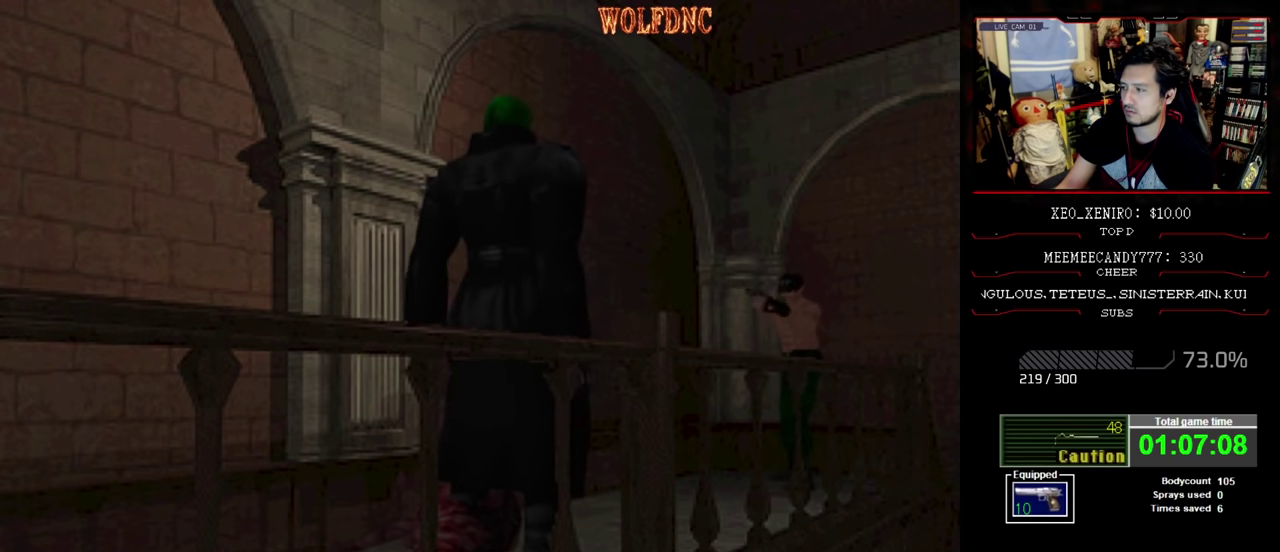
{"buttons": ["SQUARE", "DPAD_UP"], "events": []}
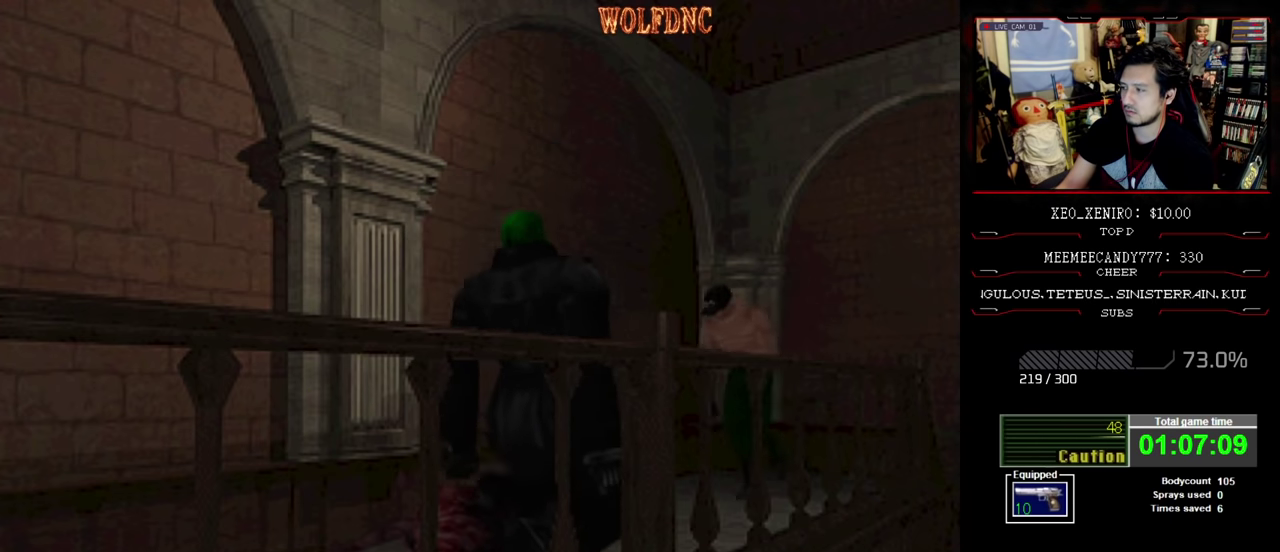
{"buttons": ["CROSS", "SQUARE", "DPAD_UP"], "events": [[433, "CROSS", "down"]]}
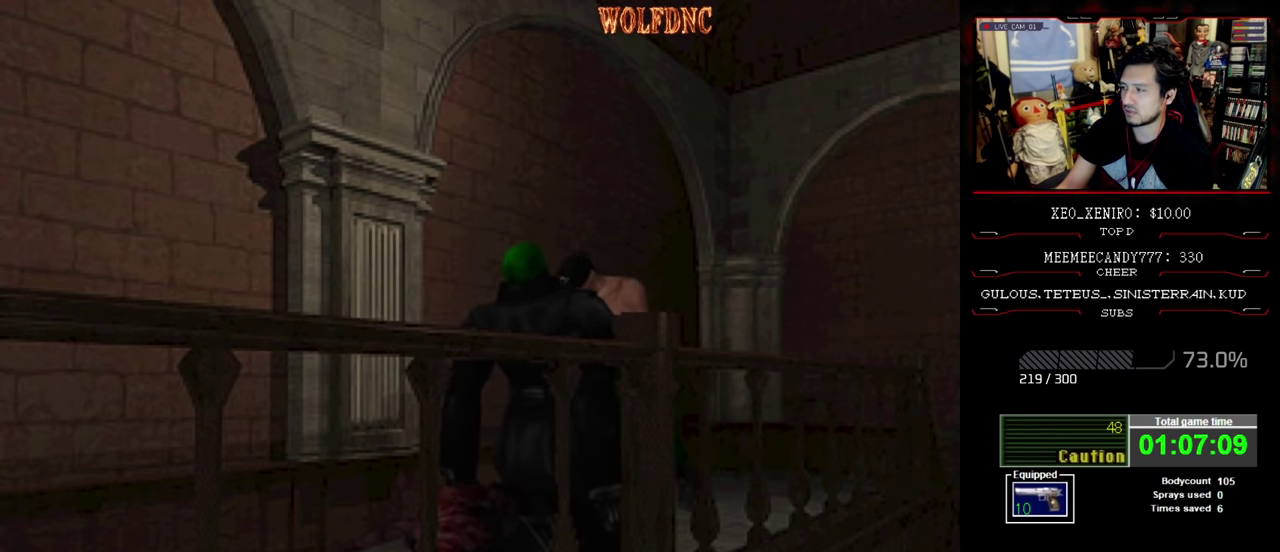
{"buttons": ["CROSS", "SQUARE", "DPAD_UP"], "events": [[67, "CROSS", "up"], [117, "CROSS", "down"], [267, "CROSS", "up"], [317, "CROSS", "down"], [400, "CROSS", "up"], [450, "CROSS", "down"]]}
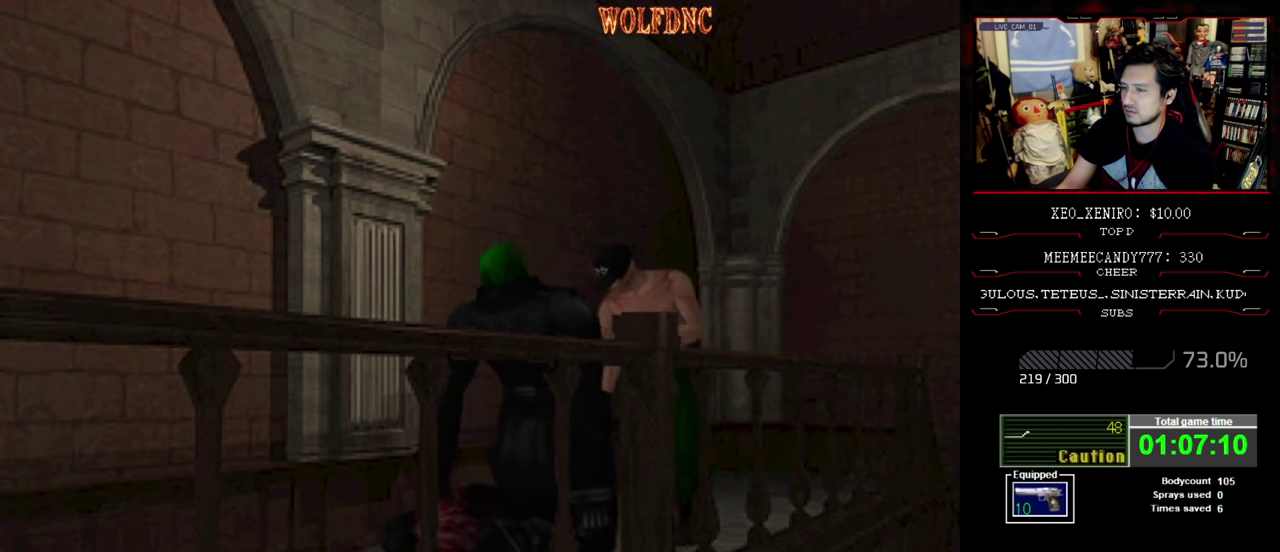
{"buttons": ["CROSS", "SQUARE", "DPAD_UP"], "events": [[83, "CROSS", "up"], [133, "CROSS", "down"], [417, "CROSS", "up"], [467, "CROSS", "down"]]}
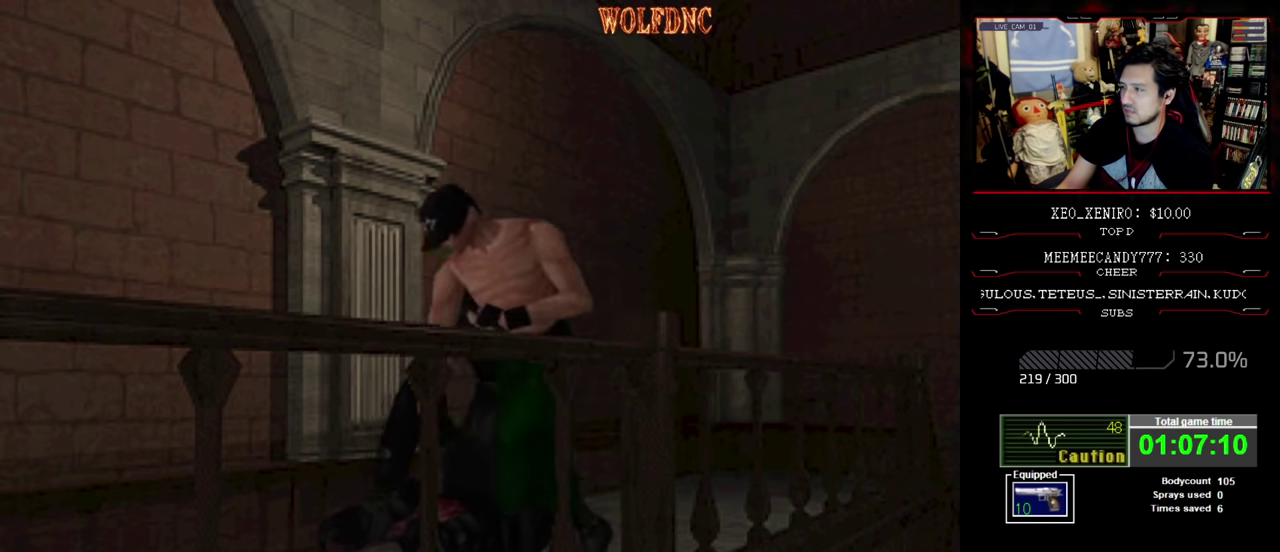
{"buttons": ["SQUARE", "DPAD_UP"], "events": [[100, "CROSS", "up"], [150, "CROSS", "down"], [433, "CROSS", "up"]]}
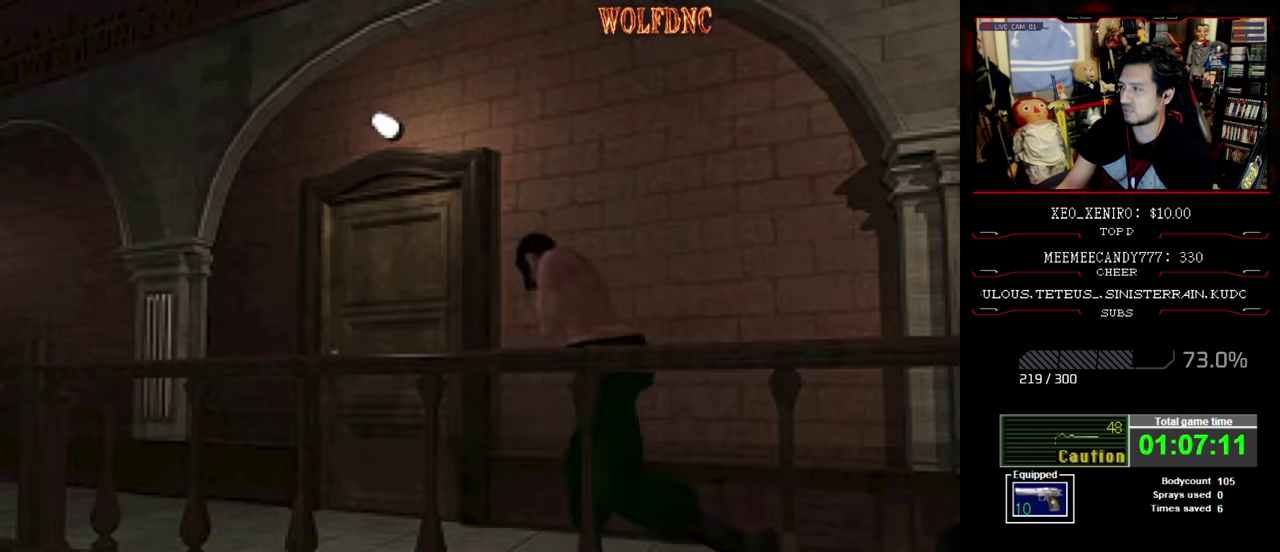
{"buttons": ["SQUARE", "DPAD_UP"], "events": []}
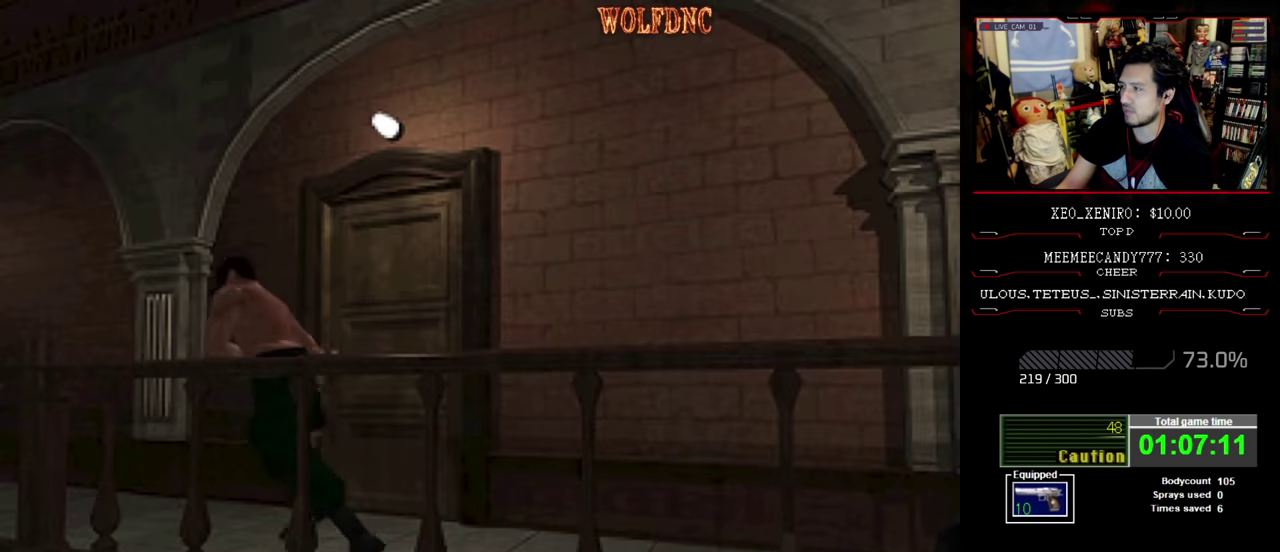
{"buttons": ["CROSS", "SQUARE", "DPAD_UP"], "events": [[367, "CROSS", "down"]]}
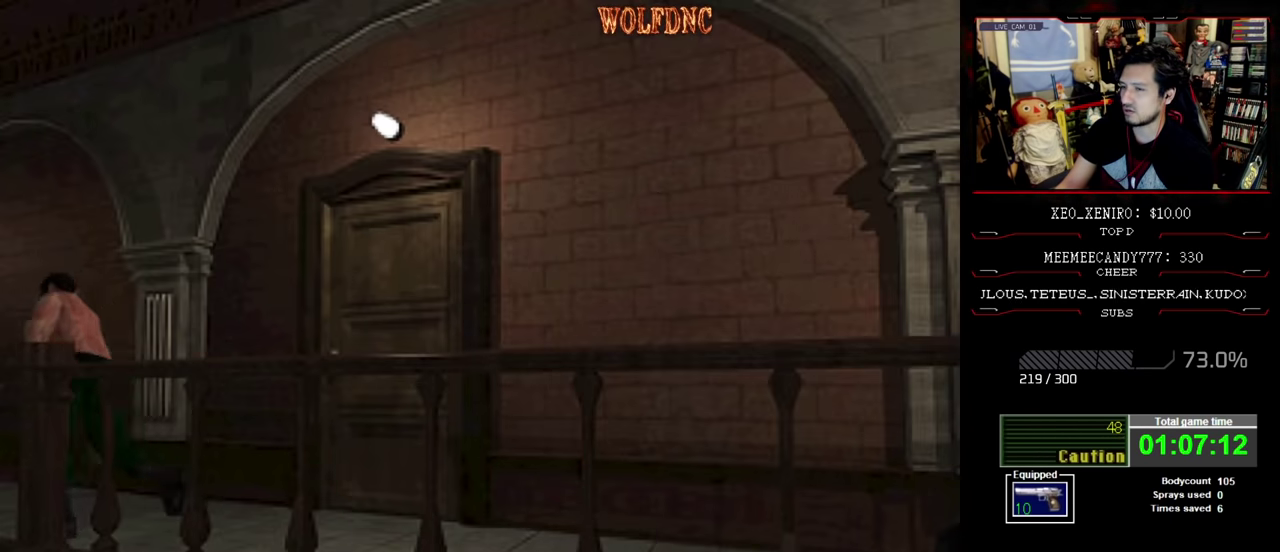
{"buttons": ["SQUARE", "DPAD_UP"], "events": [[150, "CROSS", "up"], [200, "CROSS", "down"], [333, "CROSS", "up"], [383, "CROSS", "down"], [483, "CROSS", "up"]]}
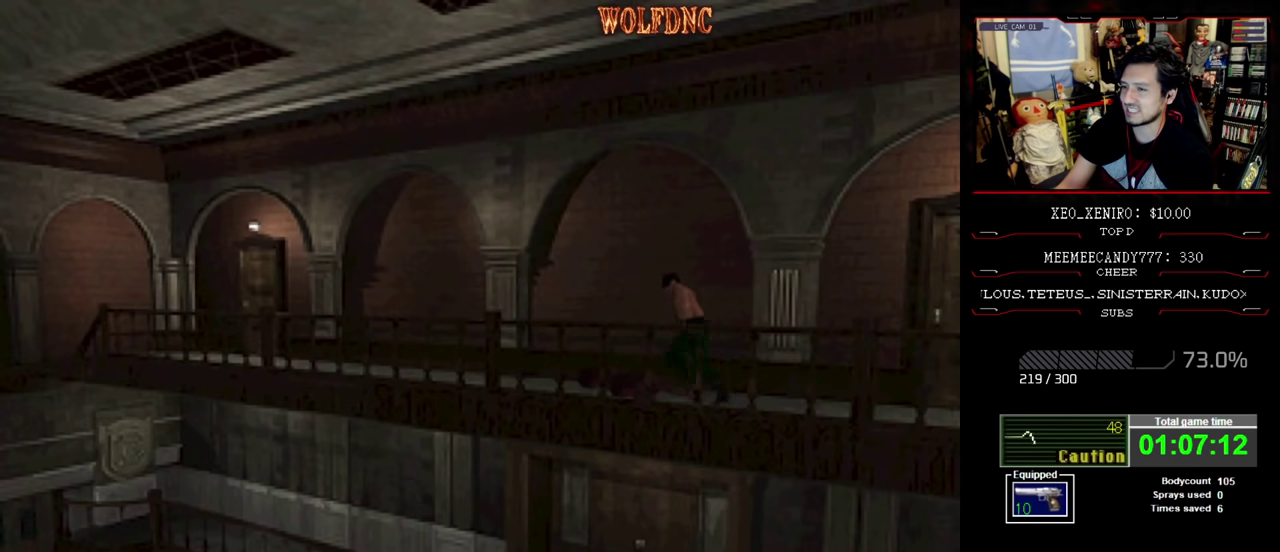
{"buttons": ["CROSS", "SQUARE", "DPAD_UP"], "events": [[33, "CROSS", "down"], [116, "CROSS", "up"], [166, "CROSS", "down"], [400, "CROSS", "up"], [450, "CROSS", "down"]]}
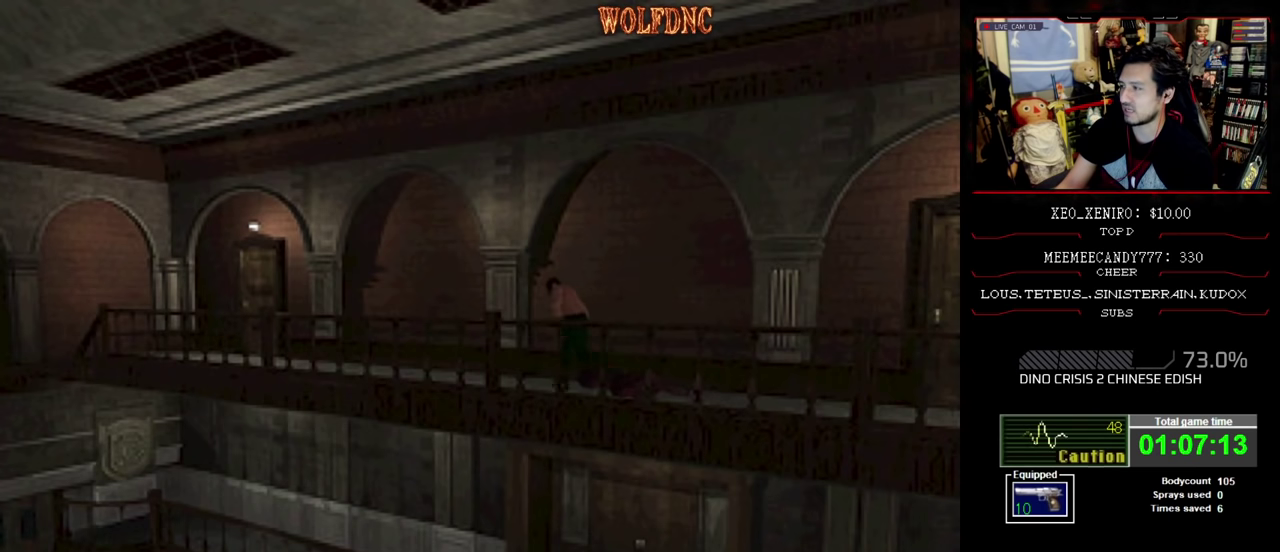
{"buttons": ["CROSS", "SQUARE", "DPAD_UP"], "events": []}
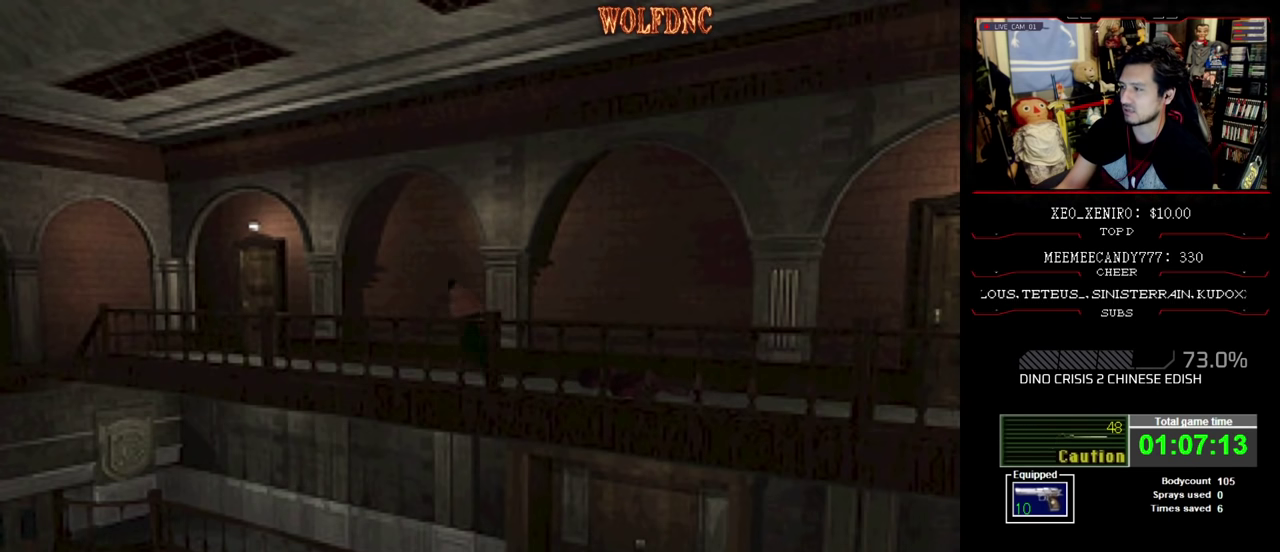
{"buttons": ["SQUARE", "DPAD_UP"], "events": [[200, "CROSS", "up"], [250, "CROSS", "down"], [333, "CROSS", "up"]]}
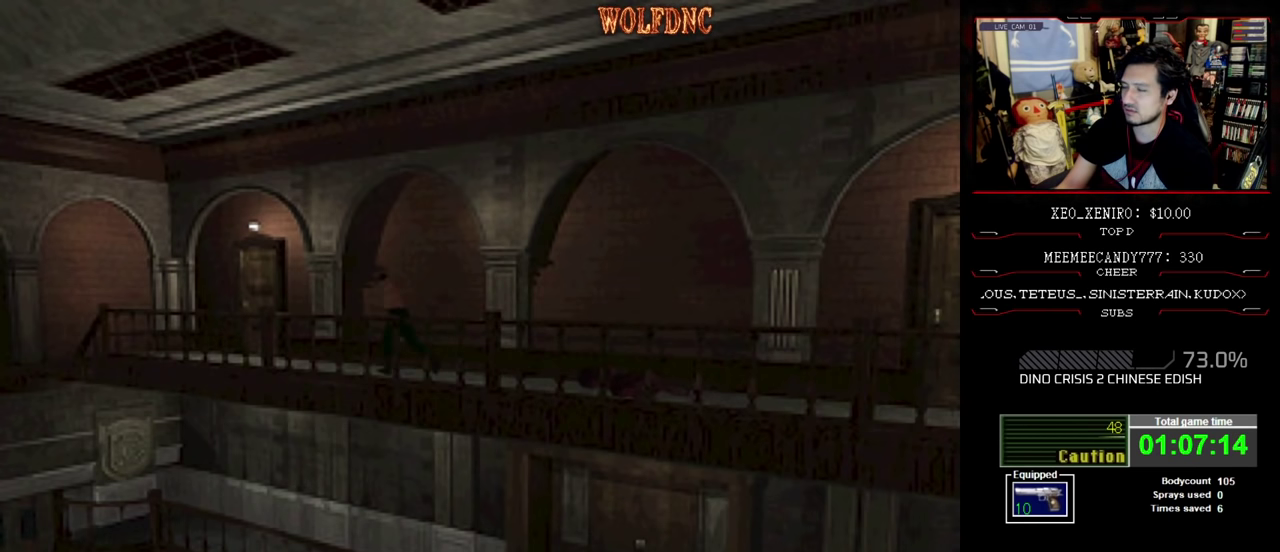
{"buttons": ["SQUARE", "DPAD_UP"], "events": [[166, "DPAD_RIGHT", "down"], [266, "DPAD_RIGHT", "up"]]}
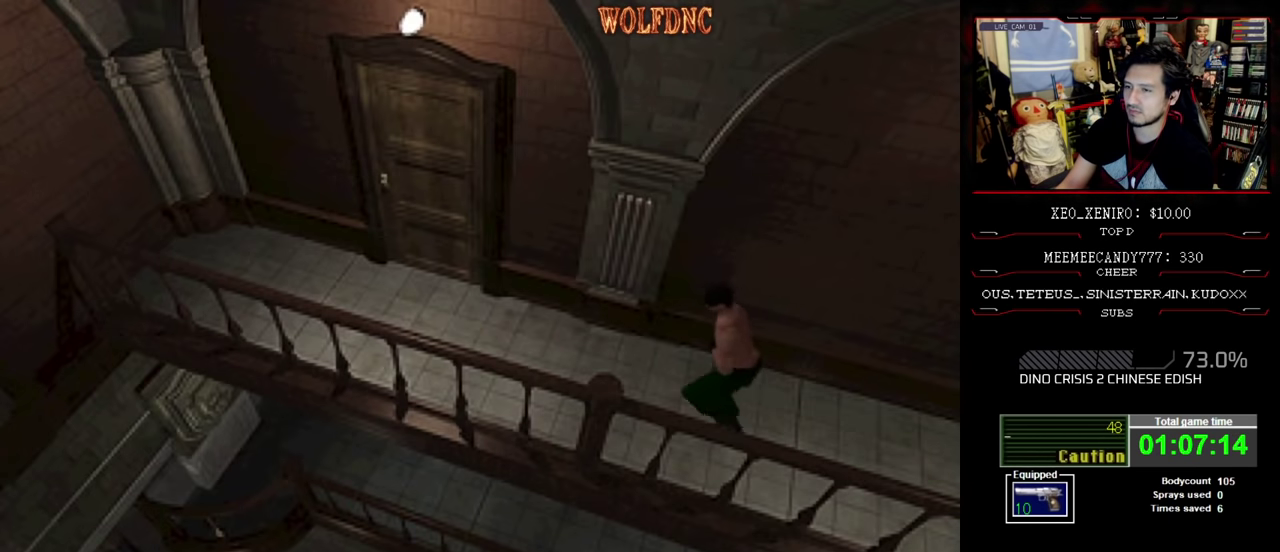
{"buttons": ["SQUARE", "DPAD_UP"], "events": [[233, "DPAD_RIGHT", "down"], [316, "DPAD_RIGHT", "up"]]}
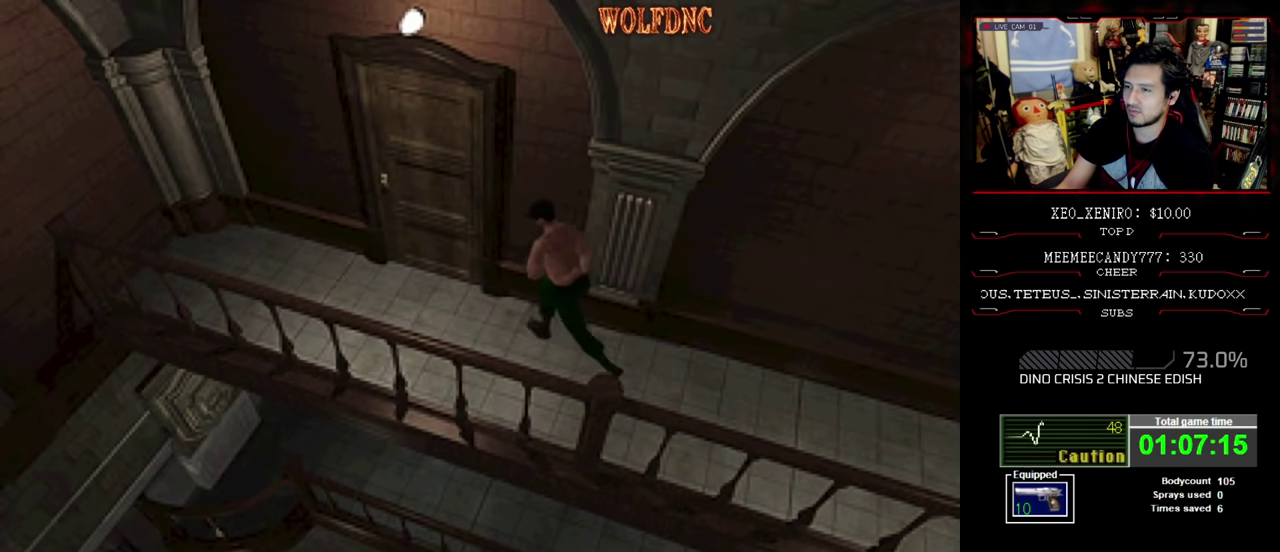
{"buttons": ["CROSS", "DPAD_UP"], "events": [[50, "DPAD_RIGHT", "down"], [200, "CROSS", "down"], [333, "CROSS", "up"], [433, "CROSS", "down"], [433, "DPAD_RIGHT", "up"], [500, "SQUARE", "up"]]}
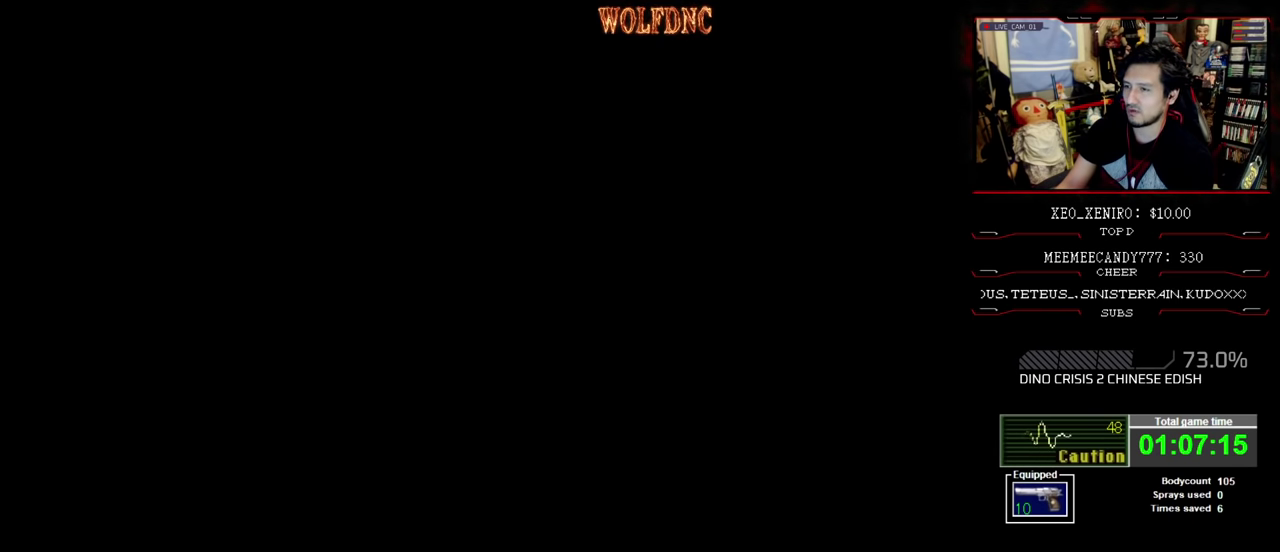
{"buttons": [], "events": [[50, "CROSS", "up"], [50, "DPAD_UP", "up"]]}
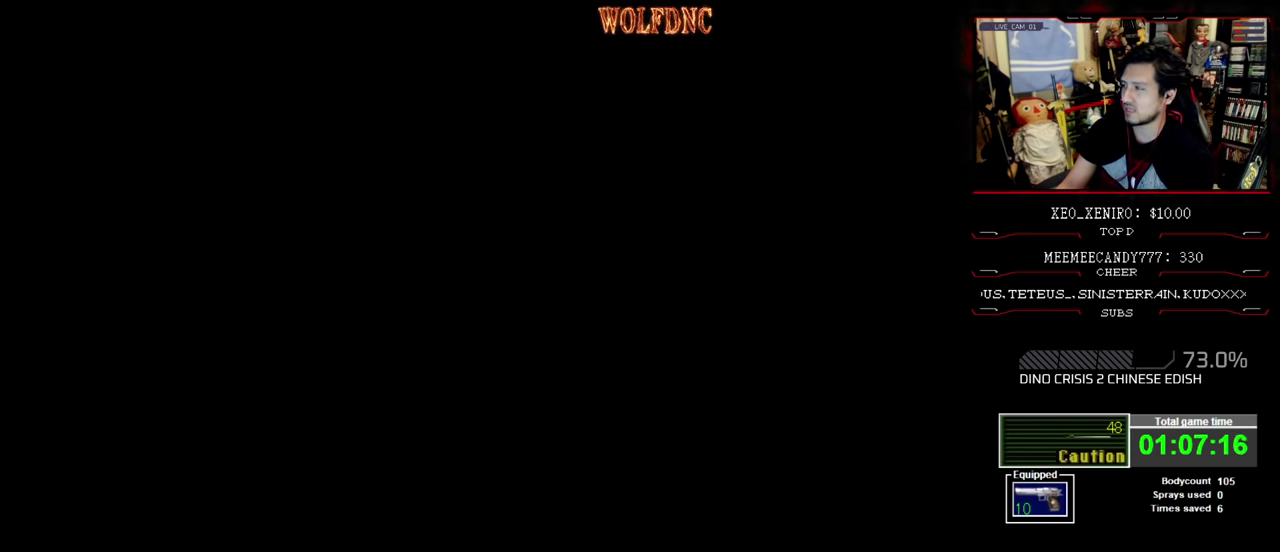
{"buttons": [], "events": []}
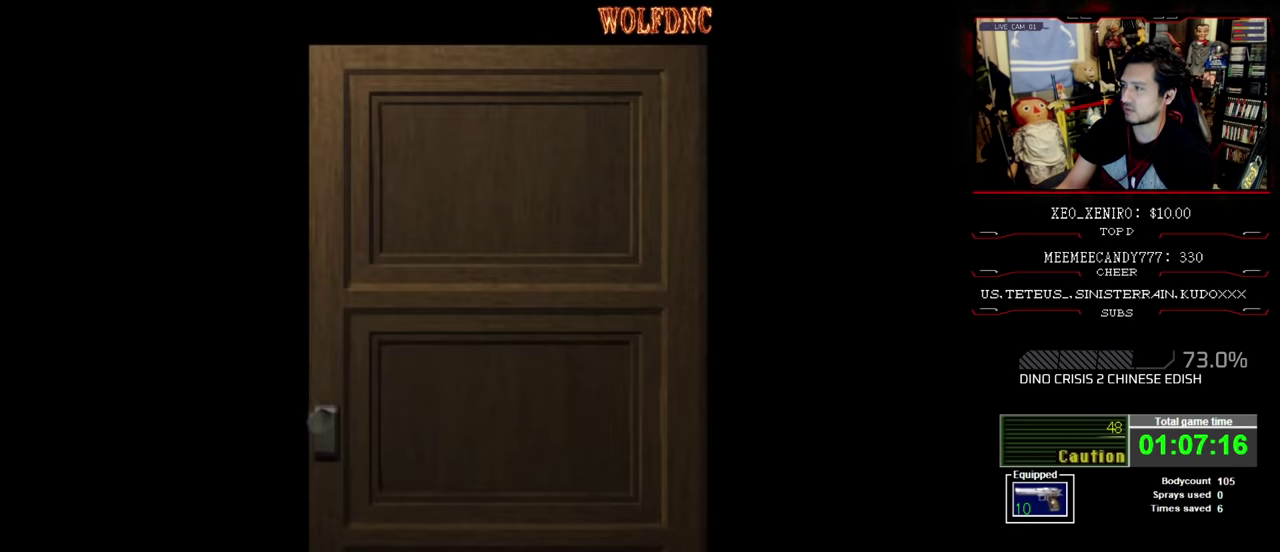
{"buttons": [], "events": []}
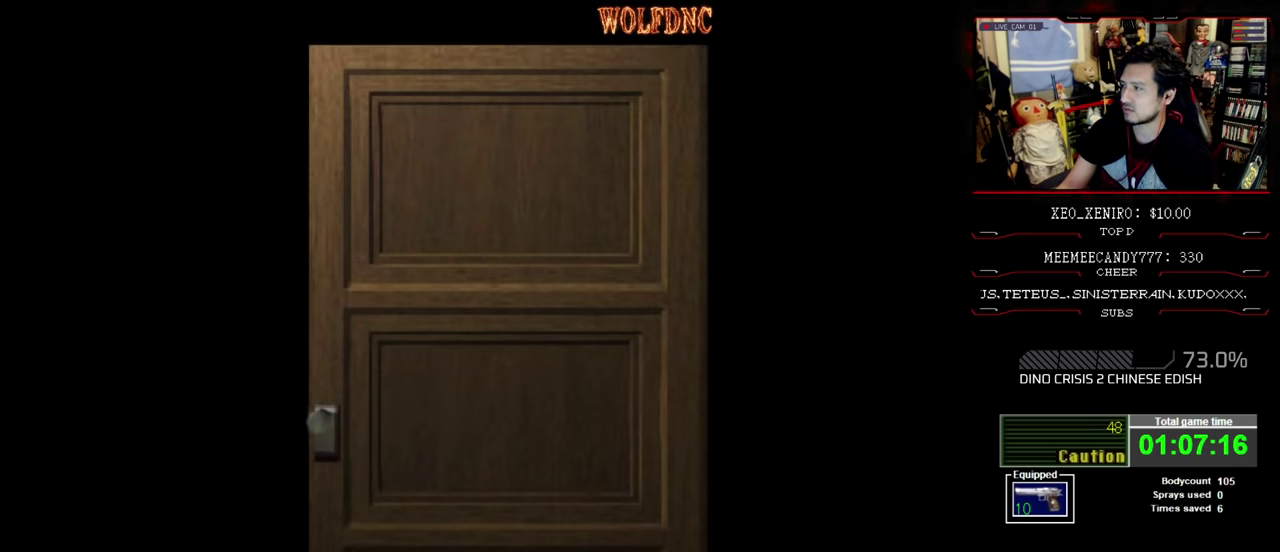
{"buttons": [], "events": []}
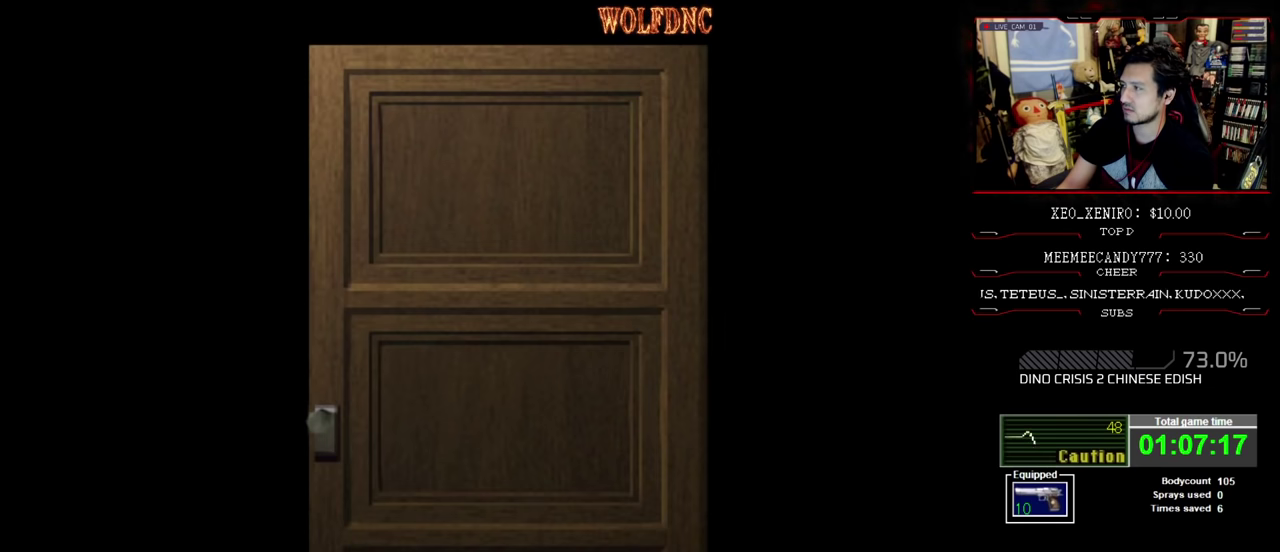
{"buttons": ["CROSS"], "events": [[433, "CROSS", "down"]]}
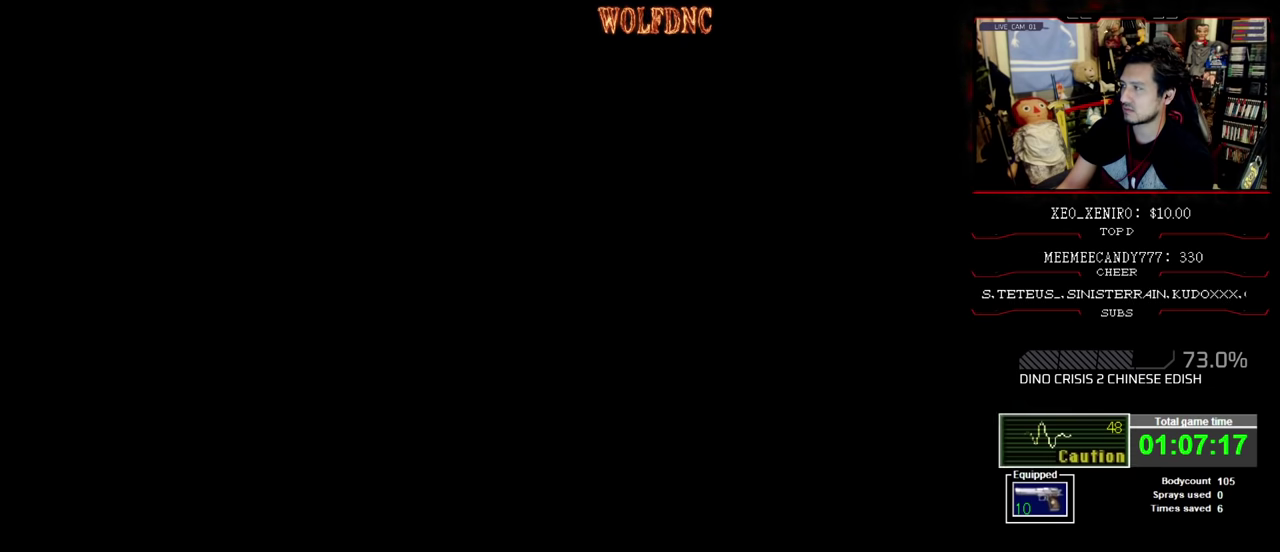
{"buttons": ["SQUARE", "DPAD_UP", "DPAD_RIGHT"], "events": [[83, "CROSS", "up"], [83, "DPAD_UP", "down"], [166, "DPAD_RIGHT", "down"], [166, "SQUARE", "down"]]}
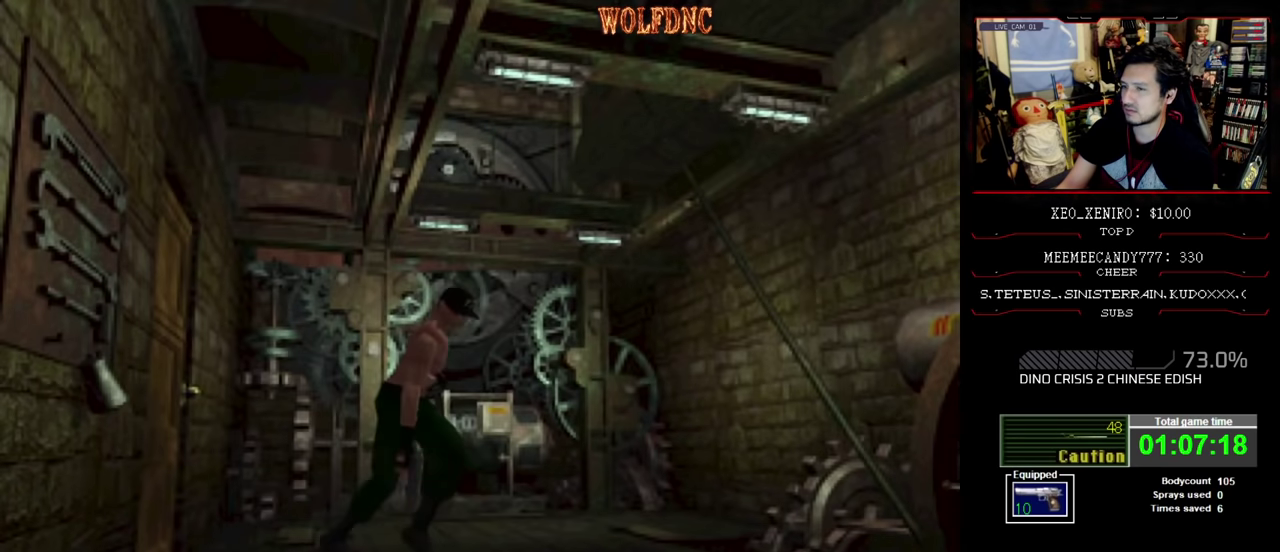
{"buttons": ["SQUARE", "DPAD_UP"], "events": [[283, "DPAD_RIGHT", "up"]]}
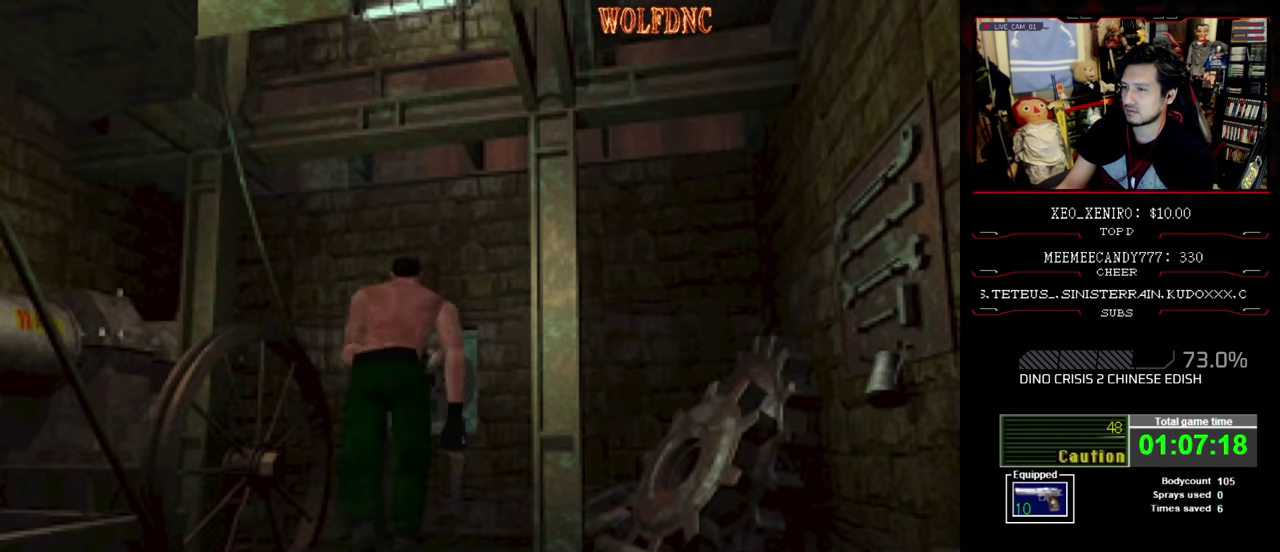
{"buttons": ["SQUARE", "DPAD_UP"], "events": [[300, "DPAD_RIGHT", "down"], [483, "DPAD_RIGHT", "up"]]}
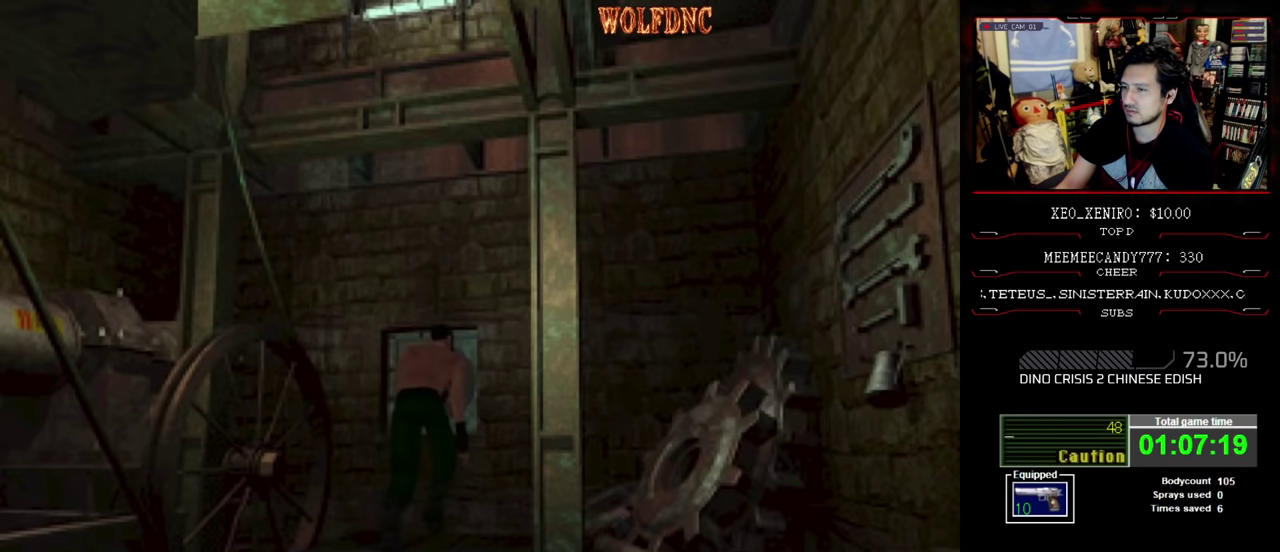
{"buttons": [], "events": [[116, "CIRCLE", "down"], [266, "DPAD_UP", "up"], [266, "SQUARE", "up"], [300, "CIRCLE", "up"]]}
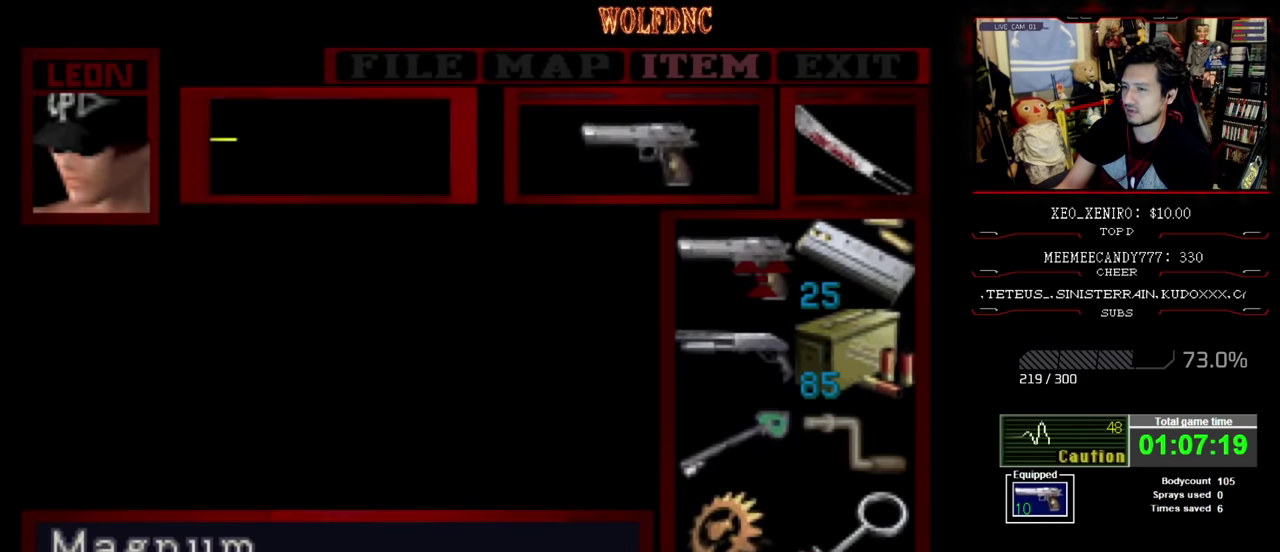
{"buttons": [], "events": [[150, "DPAD_DOWN", "down"], [200, "DPAD_DOWN", "up"], [333, "DPAD_DOWN", "down"], [400, "DPAD_DOWN", "up"]]}